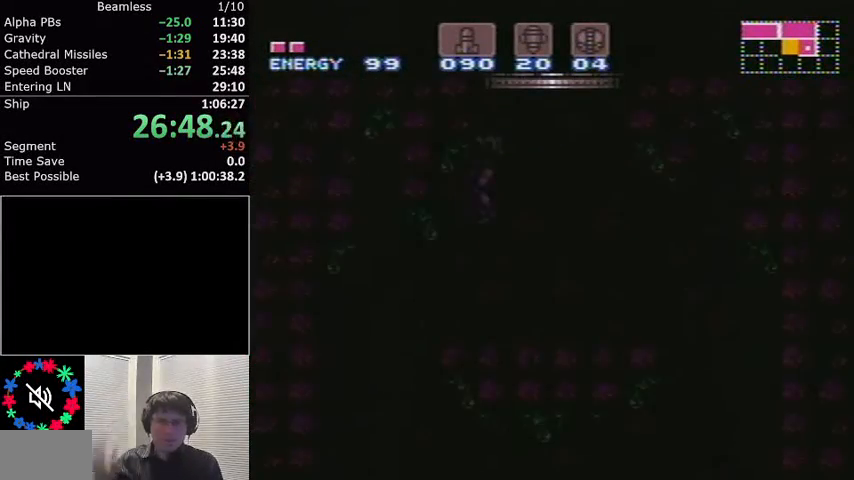
Gameplay with a controller (Nintendo layout); each line is a JSON object with the inputs held at the frame after it. "events" lists button and stick changes between this image and that frame as [ms after this image, input, new state], when the widget could be followed in between. Not read: L3 R3.
{"buttons": ["L1", "DPAD_RIGHT"], "events": [[100, "DPAD_RIGHT", "down"]]}
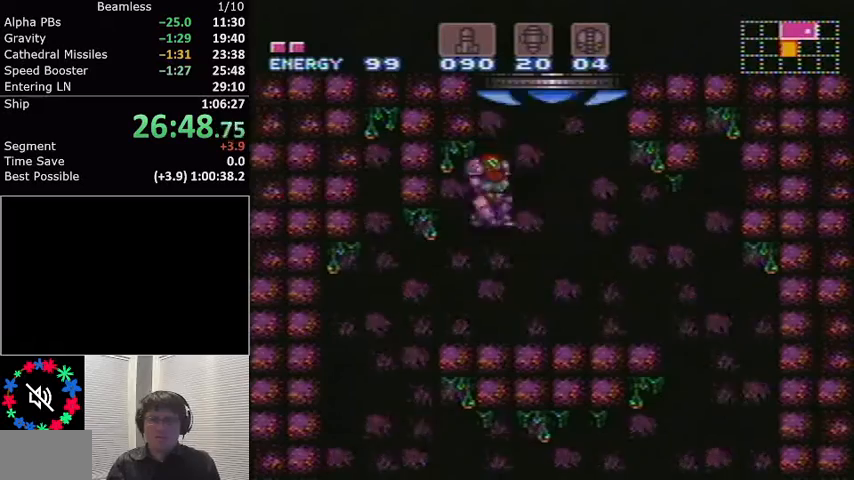
{"buttons": ["L1", "DPAD_RIGHT"], "events": [[401, "A", "down"], [468, "A", "up"]]}
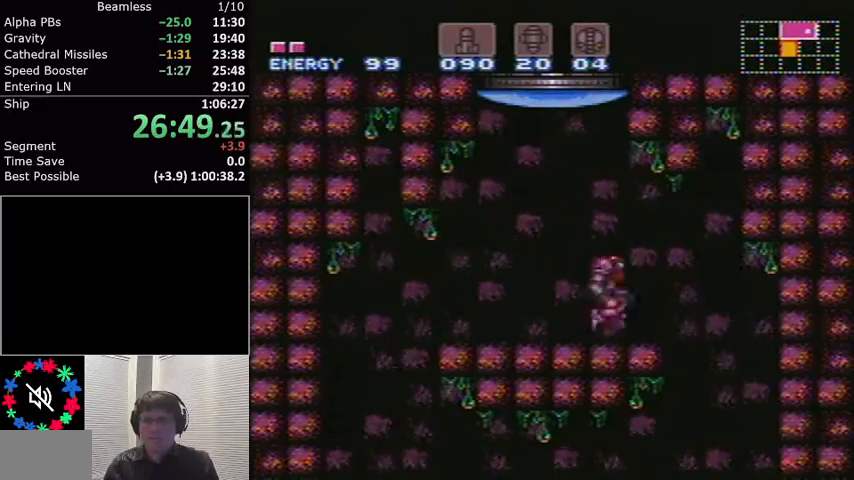
{"buttons": ["L1", "DPAD_LEFT"], "events": [[100, "DPAD_RIGHT", "up"], [133, "L1", "up"], [200, "DPAD_LEFT", "down"], [200, "L1", "down"]]}
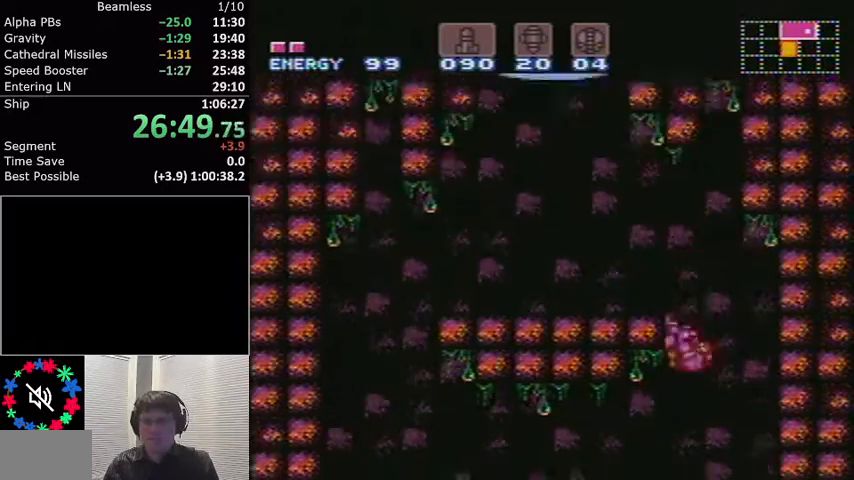
{"buttons": ["L1", "DPAD_RIGHT"], "events": [[201, "DPAD_LEFT", "up"], [301, "DPAD_RIGHT", "down"]]}
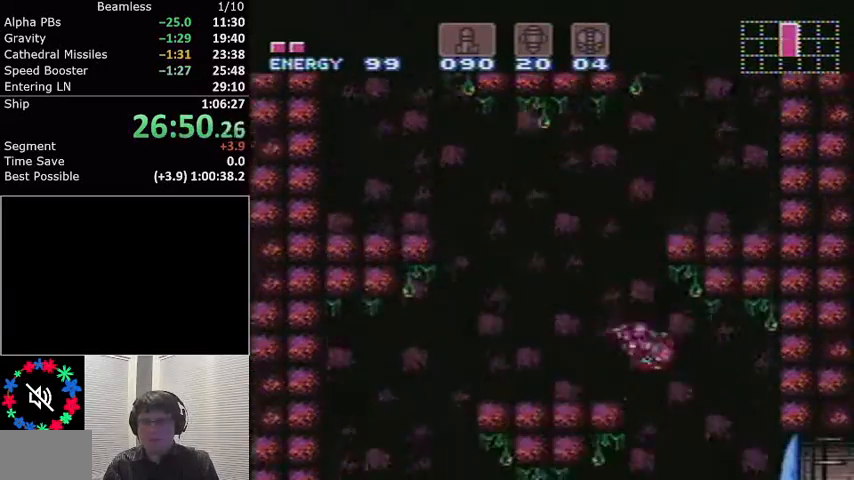
{"buttons": ["L1"], "events": [[67, "DPAD_RIGHT", "up"], [133, "DPAD_LEFT", "down"], [500, "DPAD_LEFT", "up"]]}
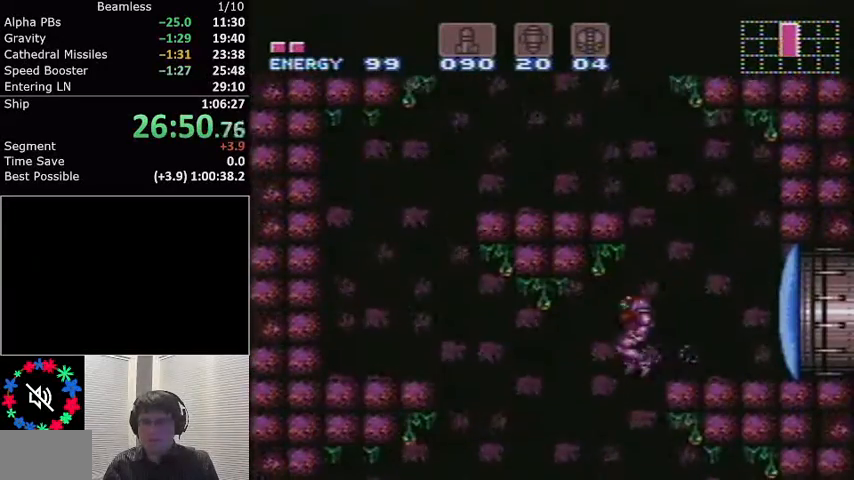
{"buttons": ["L1"], "events": [[67, "DPAD_RIGHT", "down"], [434, "DPAD_RIGHT", "up"]]}
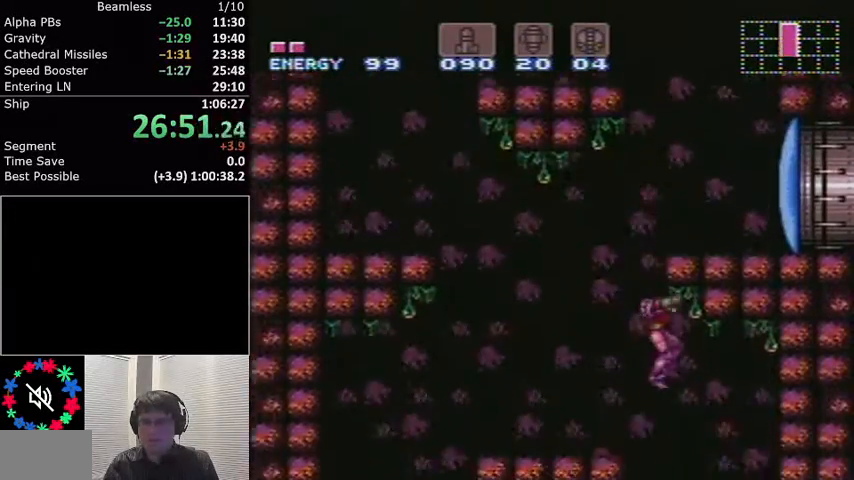
{"buttons": ["L1", "DPAD_RIGHT"], "events": [[67, "DPAD_LEFT", "down"], [400, "DPAD_LEFT", "up"], [467, "DPAD_RIGHT", "down"]]}
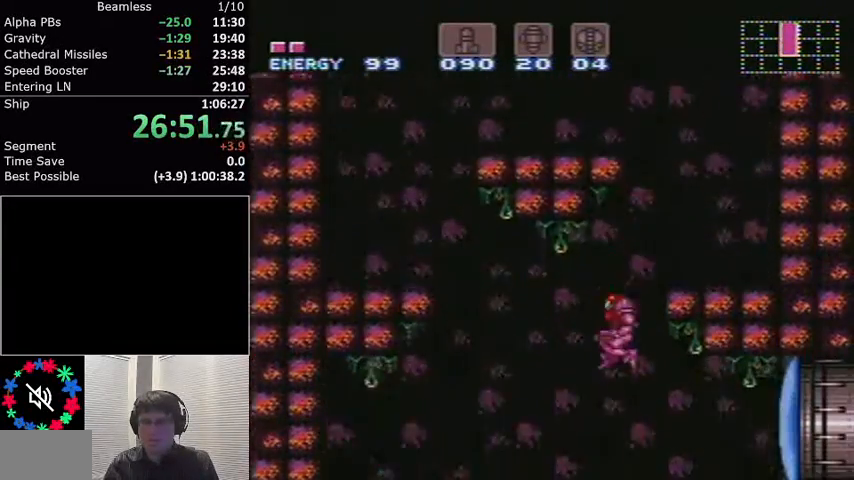
{"buttons": ["L1", "DPAD_RIGHT"], "events": [[167, "DPAD_RIGHT", "up"], [167, "X", "down"], [234, "X", "up"], [401, "DPAD_RIGHT", "down"], [401, "Y", "down"], [468, "Y", "up"]]}
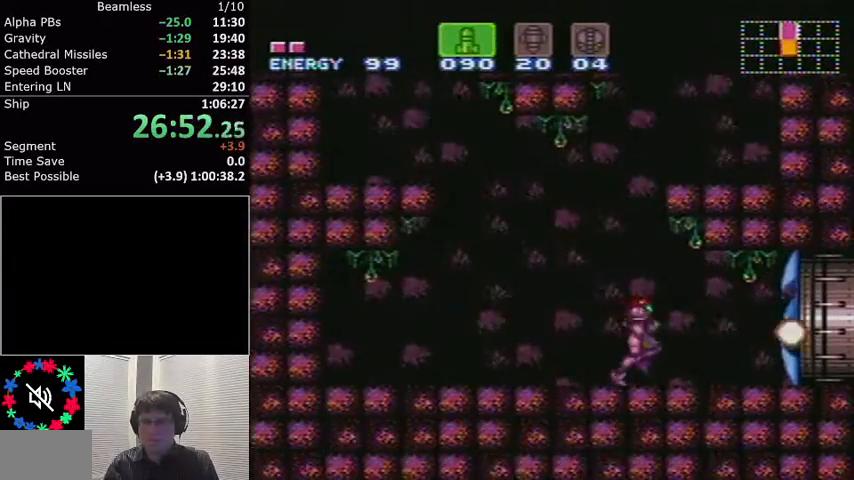
{"buttons": ["L1", "DPAD_RIGHT"], "events": []}
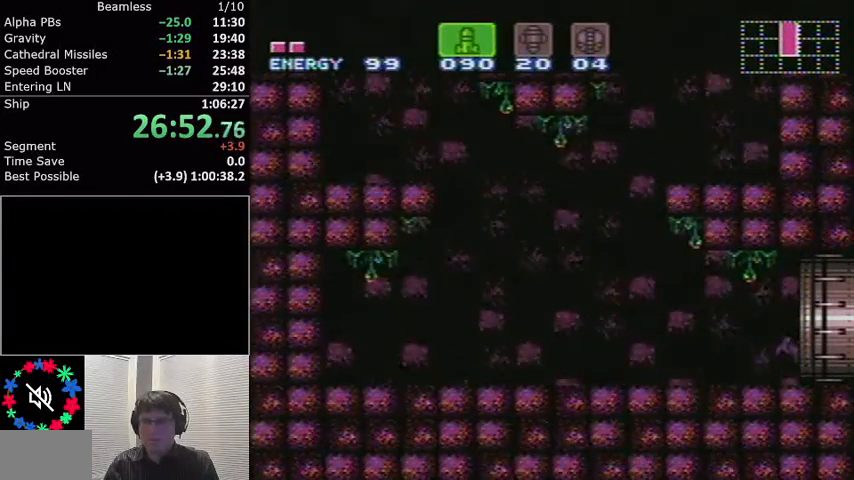
{"buttons": ["L1", "DPAD_RIGHT"], "events": []}
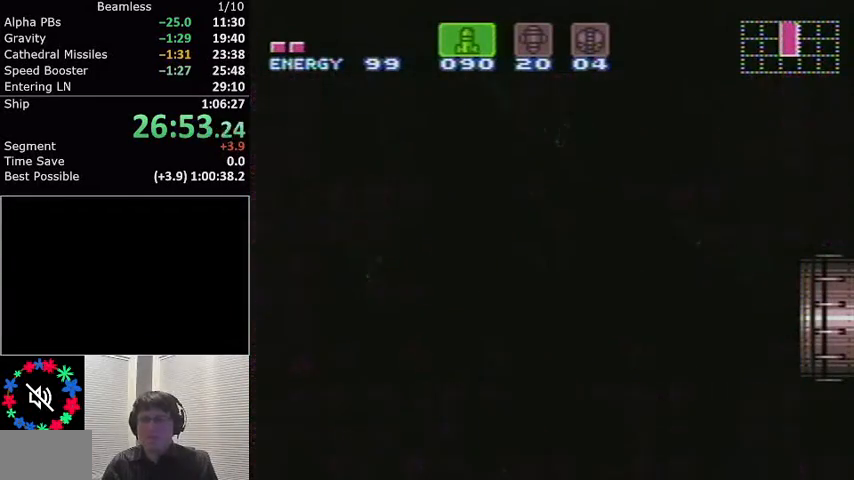
{"buttons": ["L1", "DPAD_RIGHT"], "events": []}
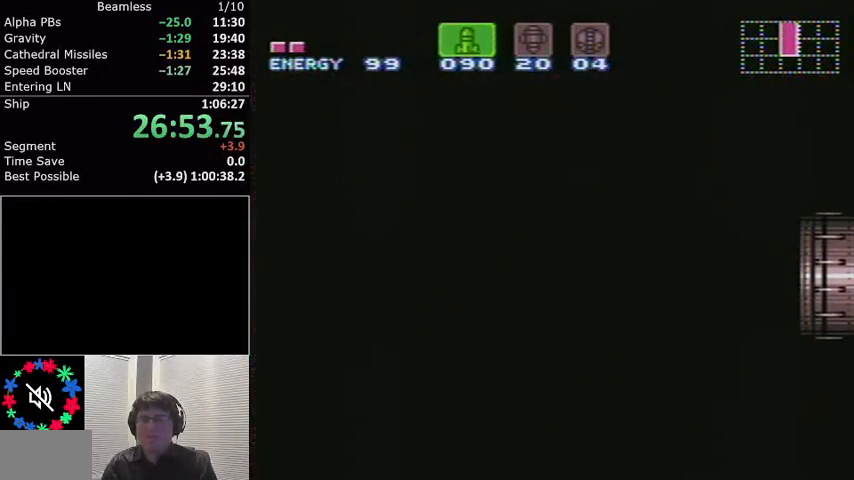
{"buttons": ["L1", "DPAD_RIGHT"], "events": []}
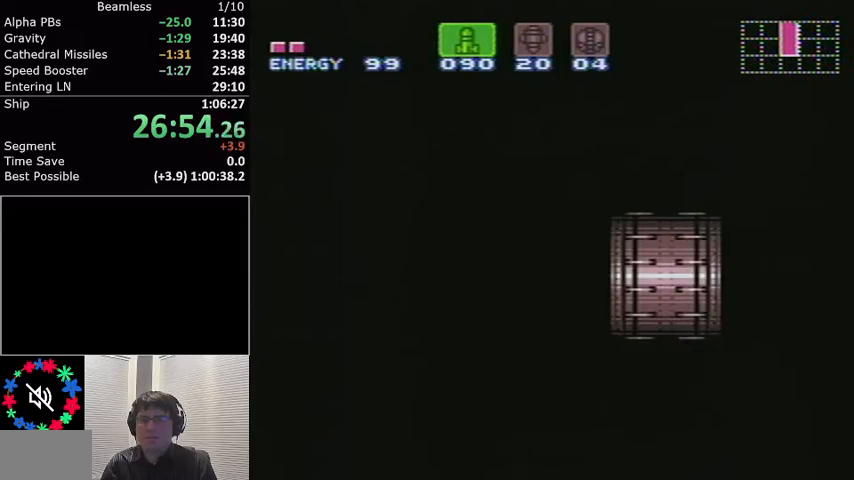
{"buttons": ["L1", "DPAD_RIGHT"], "events": []}
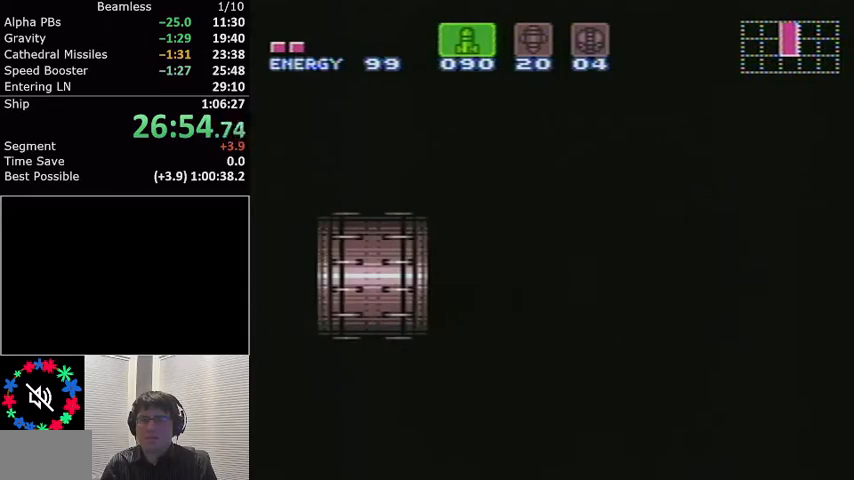
{"buttons": ["L1", "DPAD_RIGHT"], "events": []}
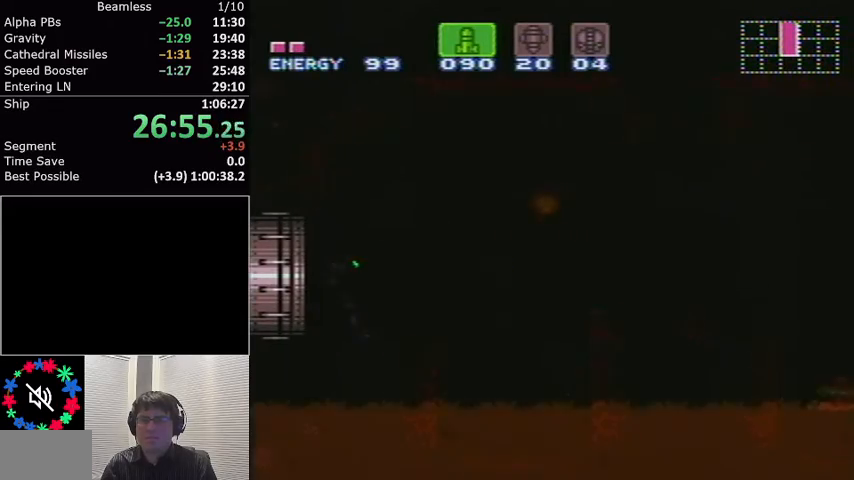
{"buttons": ["A", "X", "L1", "DPAD_RIGHT"], "events": [[434, "X", "down"], [467, "A", "down"]]}
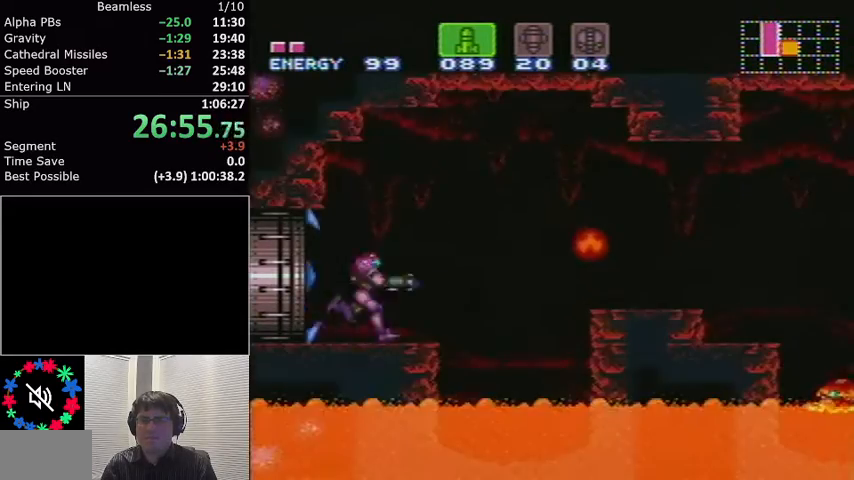
{"buttons": ["L1", "DPAD_RIGHT"], "events": [[67, "A", "up"], [67, "X", "up"]]}
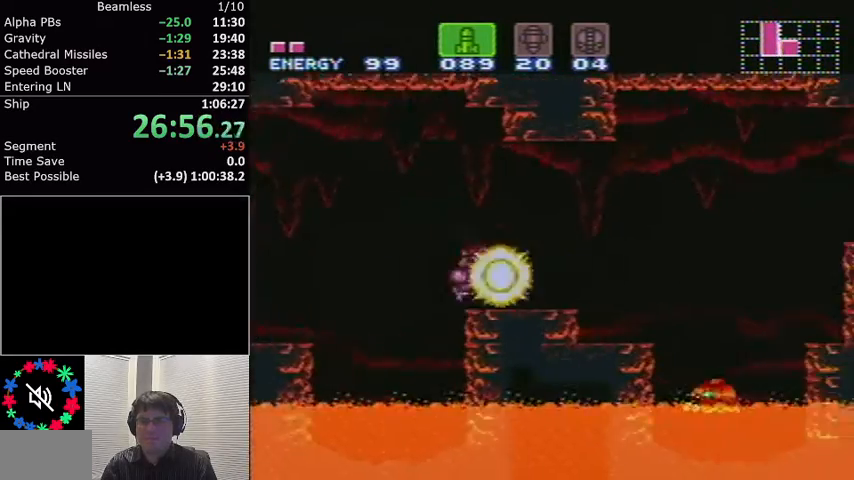
{"buttons": ["A", "L1", "DPAD_RIGHT"], "events": [[200, "A", "down"]]}
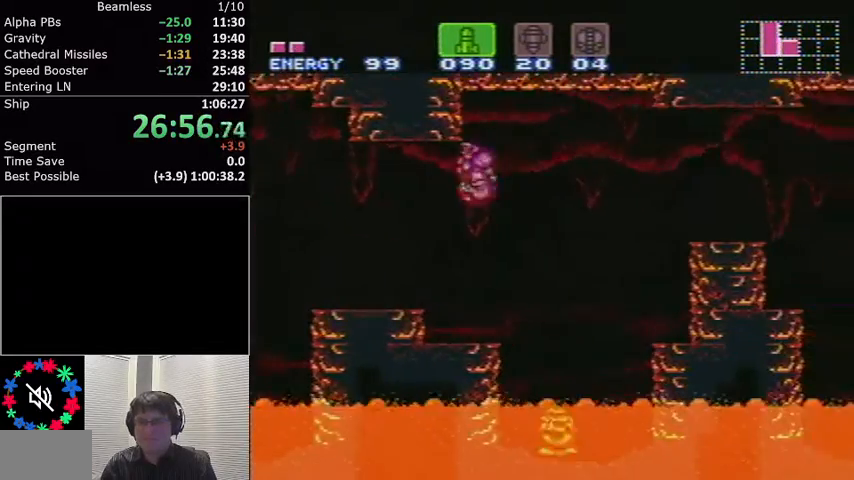
{"buttons": ["L1"], "events": [[334, "A", "up"], [501, "DPAD_RIGHT", "up"]]}
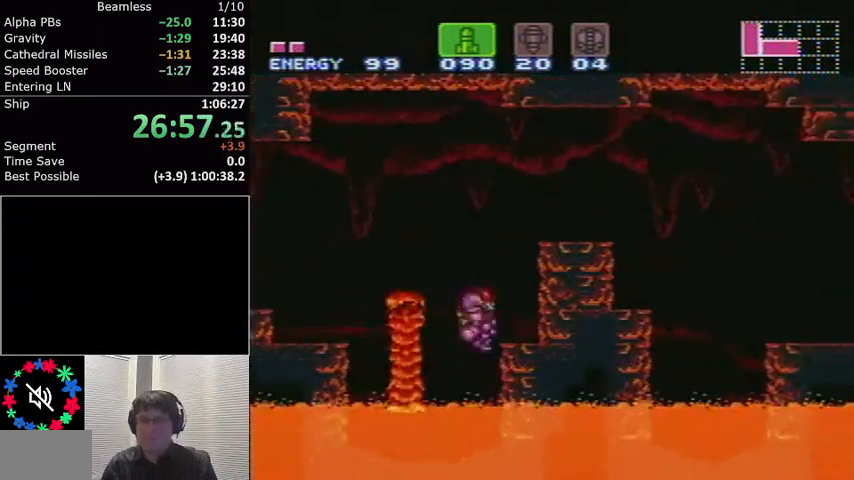
{"buttons": ["L1", "DPAD_RIGHT"], "events": [[33, "DPAD_LEFT", "down"], [67, "A", "down"], [133, "DPAD_LEFT", "up"], [200, "DPAD_RIGHT", "down"], [467, "A", "up"]]}
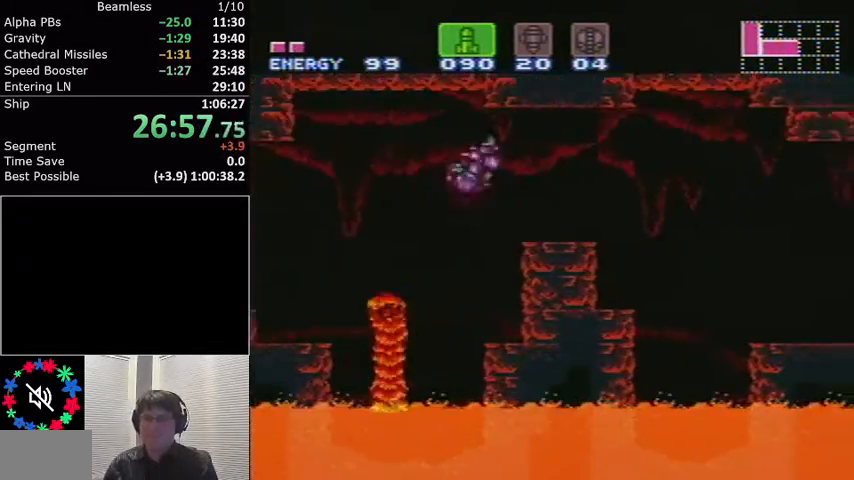
{"buttons": ["L1"], "events": [[34, "B", "down"], [134, "B", "up"], [301, "DPAD_RIGHT", "up"]]}
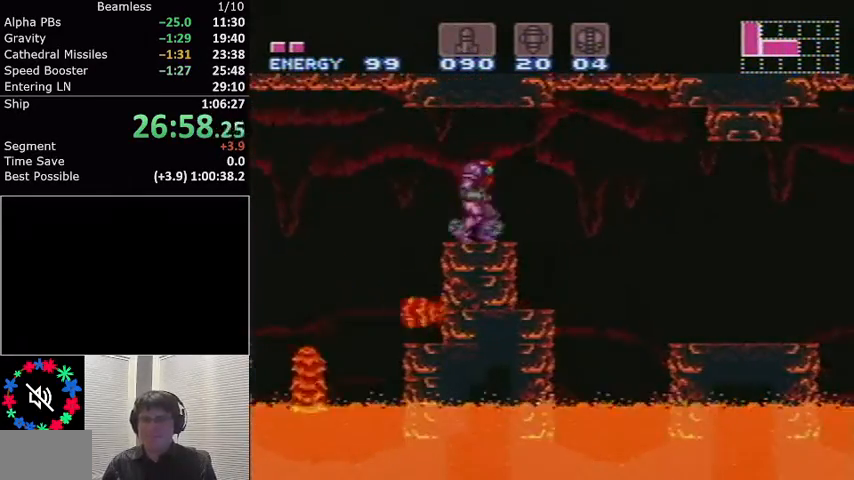
{"buttons": ["L1", "DPAD_RIGHT"], "events": [[33, "DPAD_RIGHT", "down"], [200, "A", "down"], [334, "A", "up"]]}
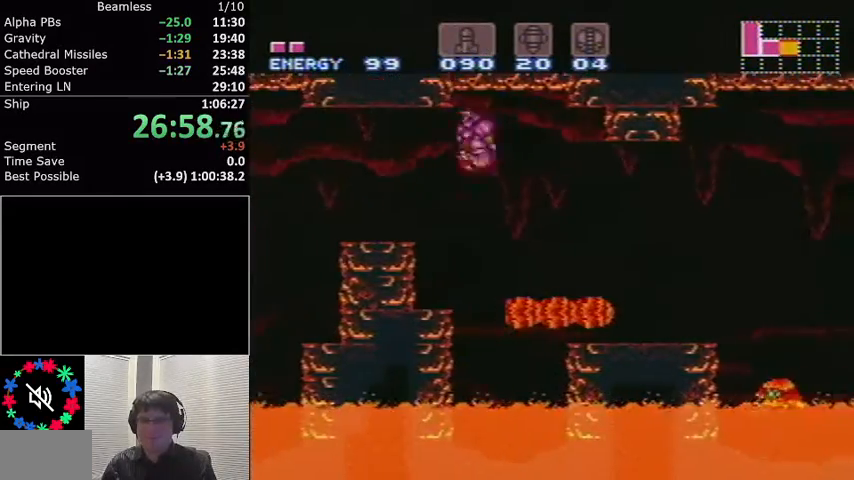
{"buttons": ["X", "L1", "DPAD_RIGHT"], "events": [[434, "X", "down"]]}
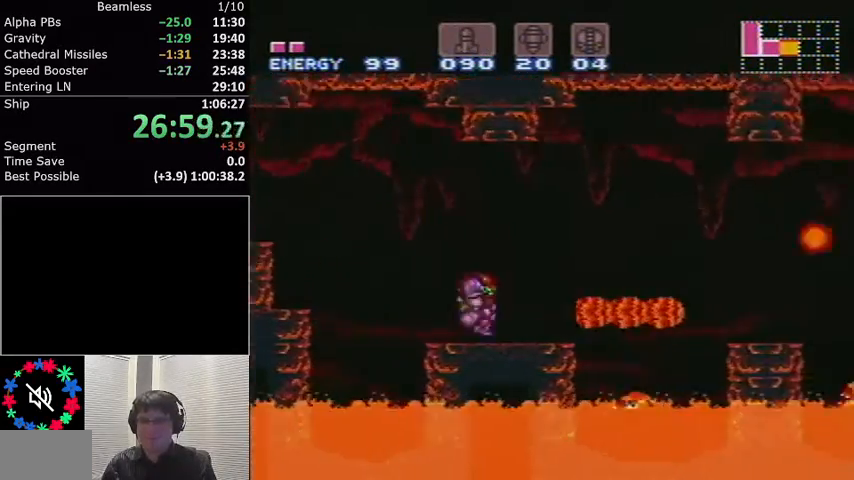
{"buttons": ["A", "L1", "DPAD_RIGHT"], "events": [[67, "X", "up"], [267, "A", "down"]]}
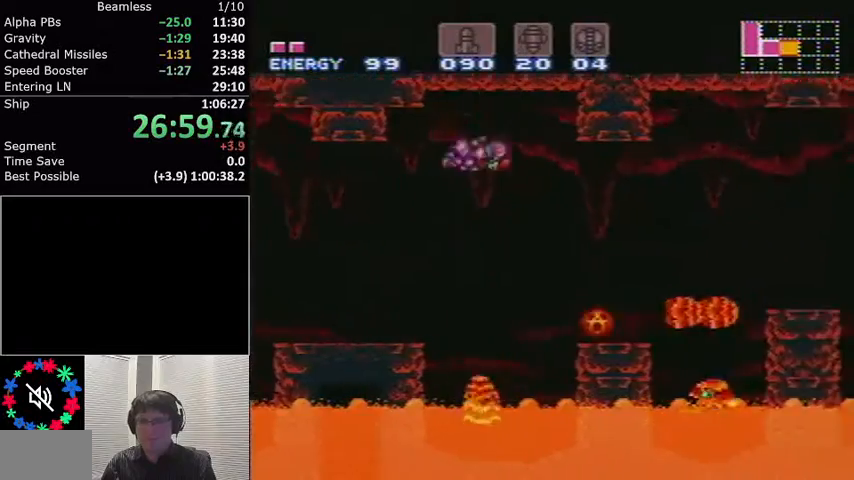
{"buttons": ["L1", "DPAD_RIGHT"], "events": [[34, "A", "up"]]}
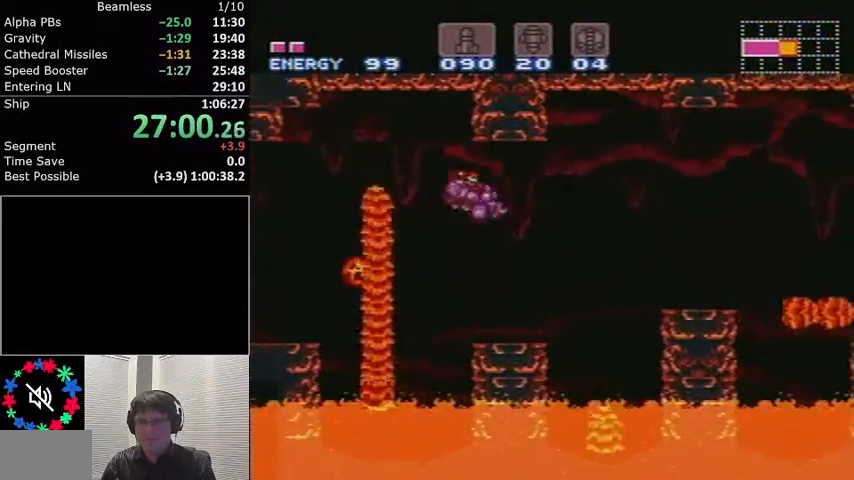
{"buttons": ["L1", "DPAD_RIGHT"], "events": [[100, "DPAD_RIGHT", "up"], [234, "DPAD_RIGHT", "down"], [334, "A", "down"], [467, "A", "up"]]}
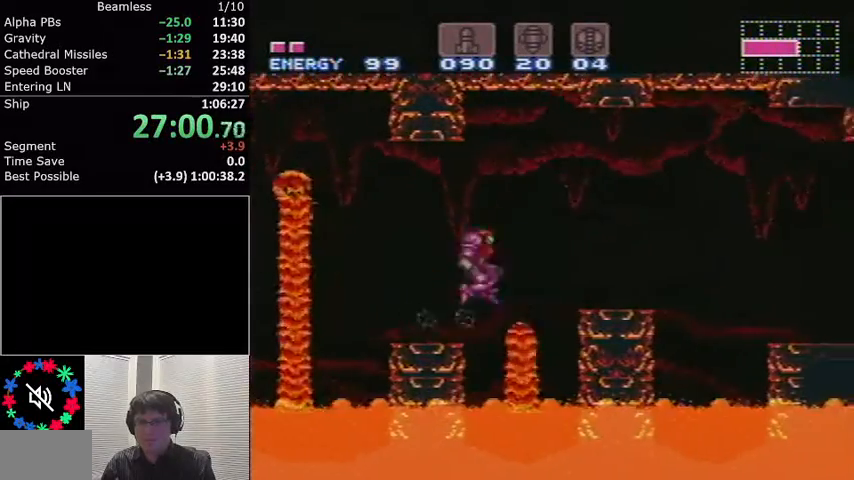
{"buttons": ["L1", "DPAD_RIGHT"], "events": [[33, "B", "down"], [234, "X", "down"], [334, "B", "up"], [334, "X", "up"]]}
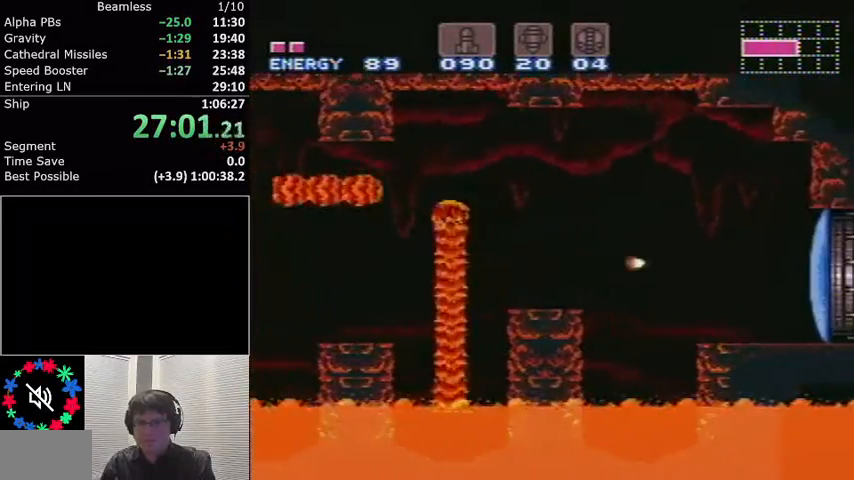
{"buttons": ["L1", "DPAD_RIGHT"], "events": [[100, "A", "down"], [200, "A", "up"]]}
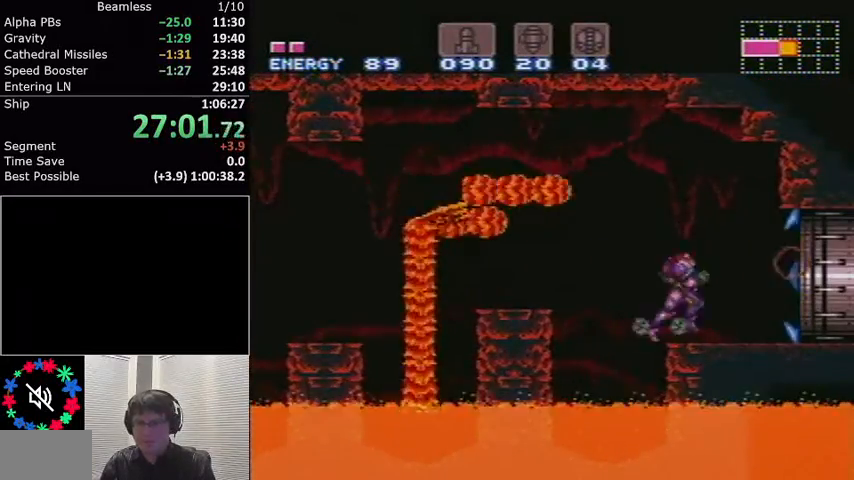
{"buttons": ["L1", "DPAD_RIGHT"], "events": []}
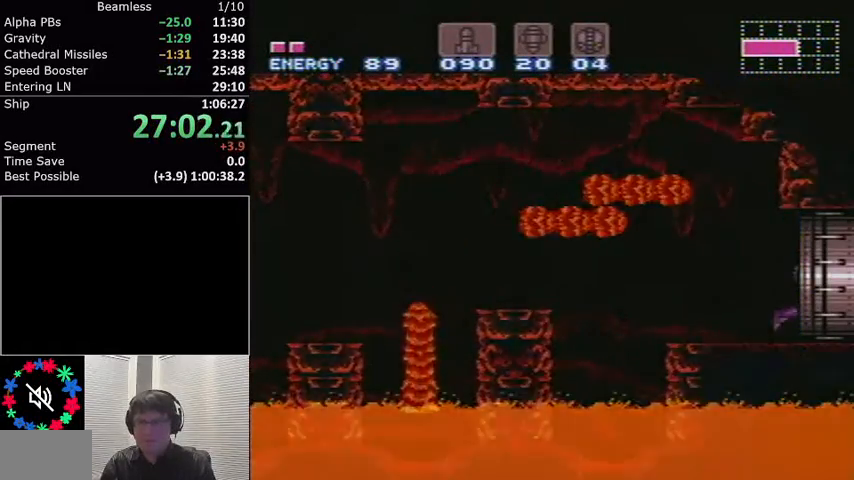
{"buttons": ["L1", "DPAD_RIGHT"], "events": []}
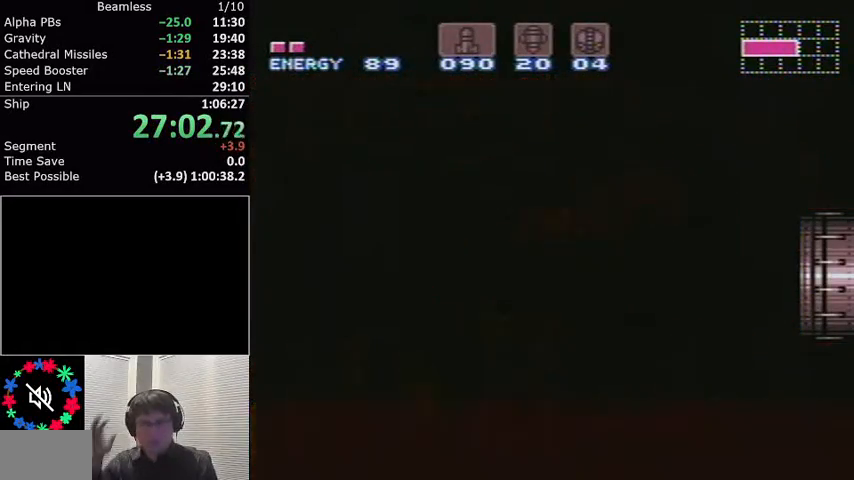
{"buttons": ["L1", "DPAD_RIGHT"], "events": []}